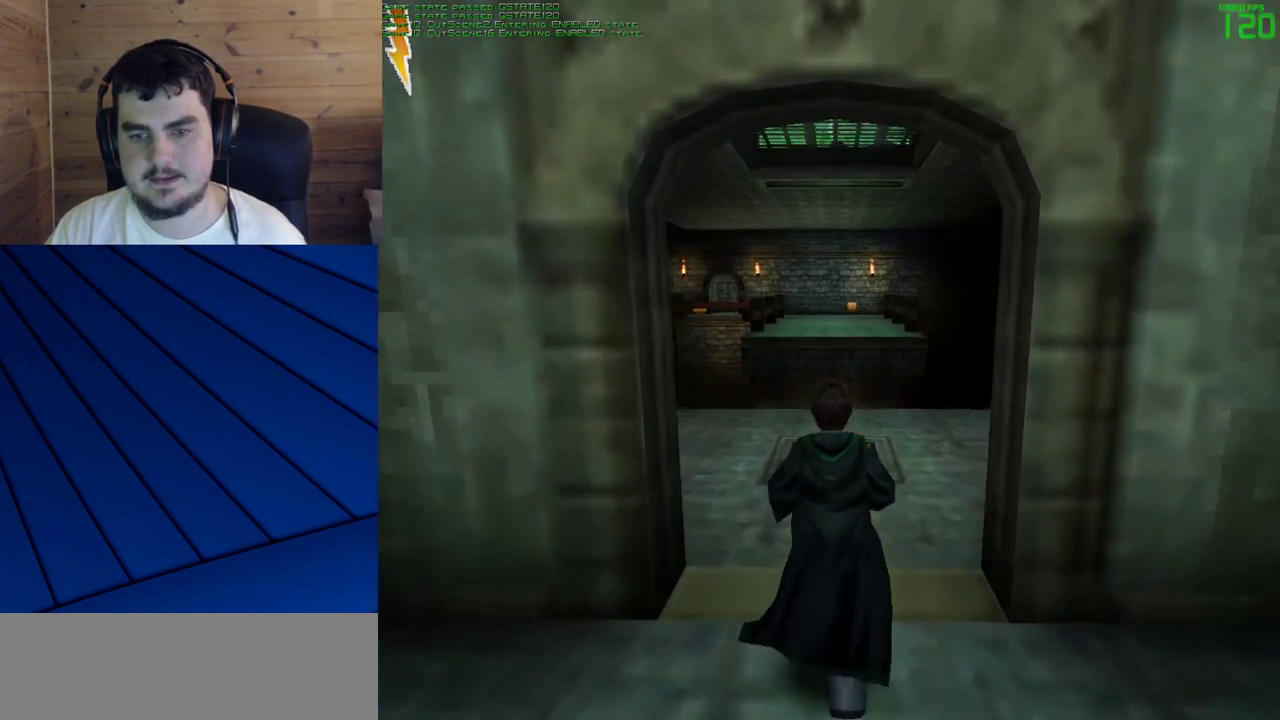
Gameplay with keyboard and mouse; each line is a JSON object with the keys and mouse buttons held at the frame after it. "events" lists presses ("down") and releases ("up") of "a", "d", "e", "f", "q", "s", "shift", "w", "mouse_left" and "mouse_right" between this image and that frame as [ms after this image, input, new state], when the widget could be followed in between. "mouse_left", "mouse_right" = the "left", "right" buttons of the "mouse" list. No other keys are recorded. Mouse movement is not recorded.
{"keys": ["shift", "w"], "mouse": [], "events": [[167, "mouse_right", "down"], [267, "mouse_left", "down"], [317, "mouse_left", "up"], [350, "mouse_right", "up"]]}
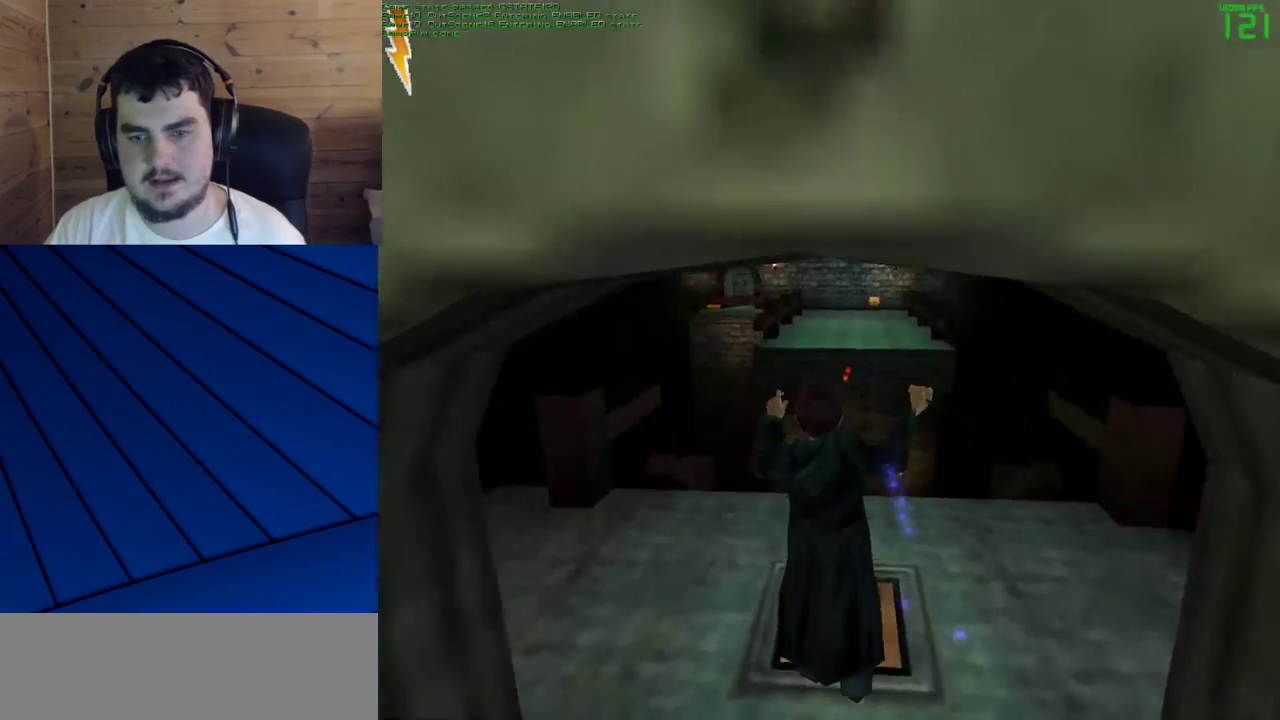
{"keys": ["shift", "w"], "mouse": [], "events": []}
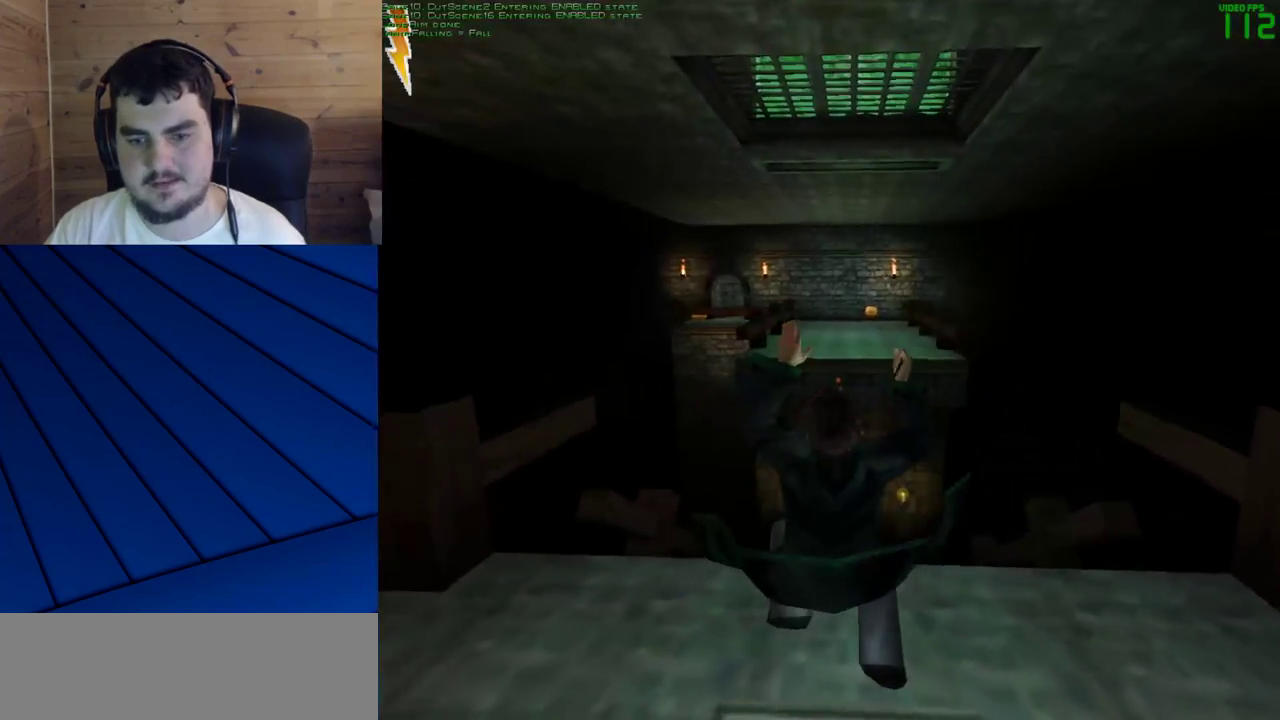
{"keys": ["shift", "w"], "mouse": [], "events": []}
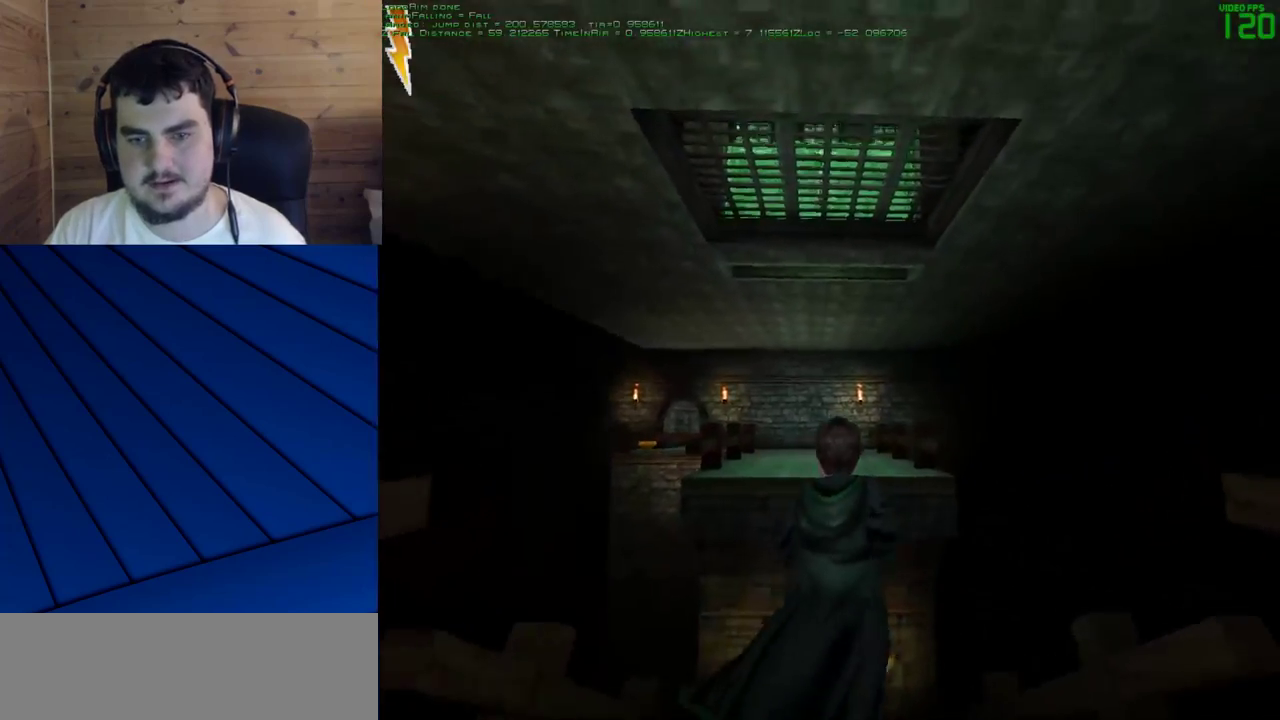
{"keys": ["shift", "w"], "mouse": [], "events": []}
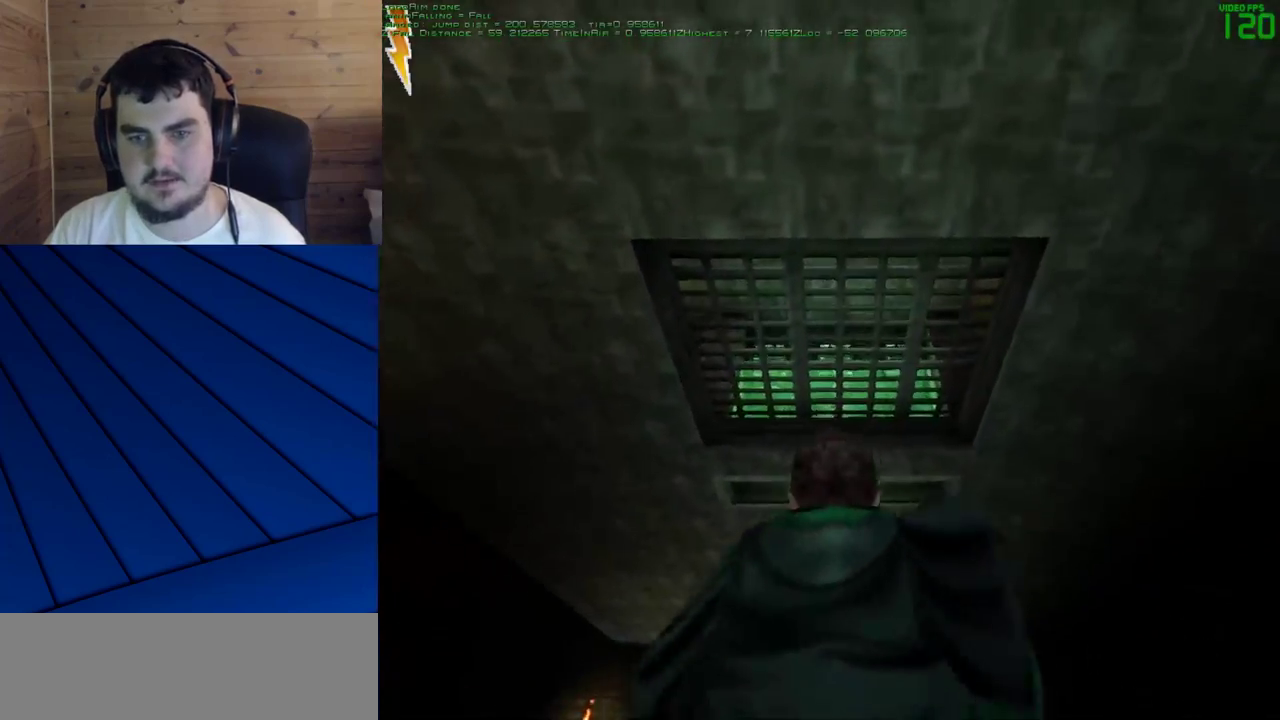
{"keys": ["shift", "w"], "mouse": [], "events": []}
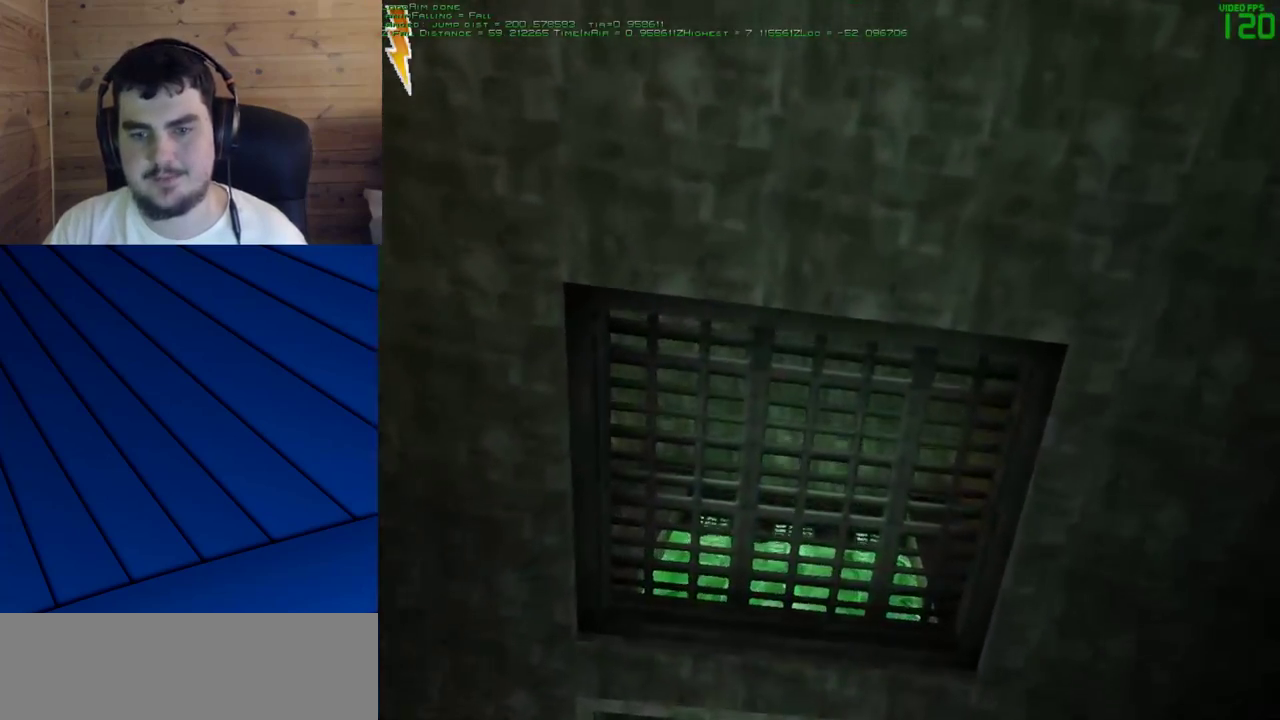
{"keys": ["a", "shift", "w"], "mouse": [], "events": [[483, "a", "down"]]}
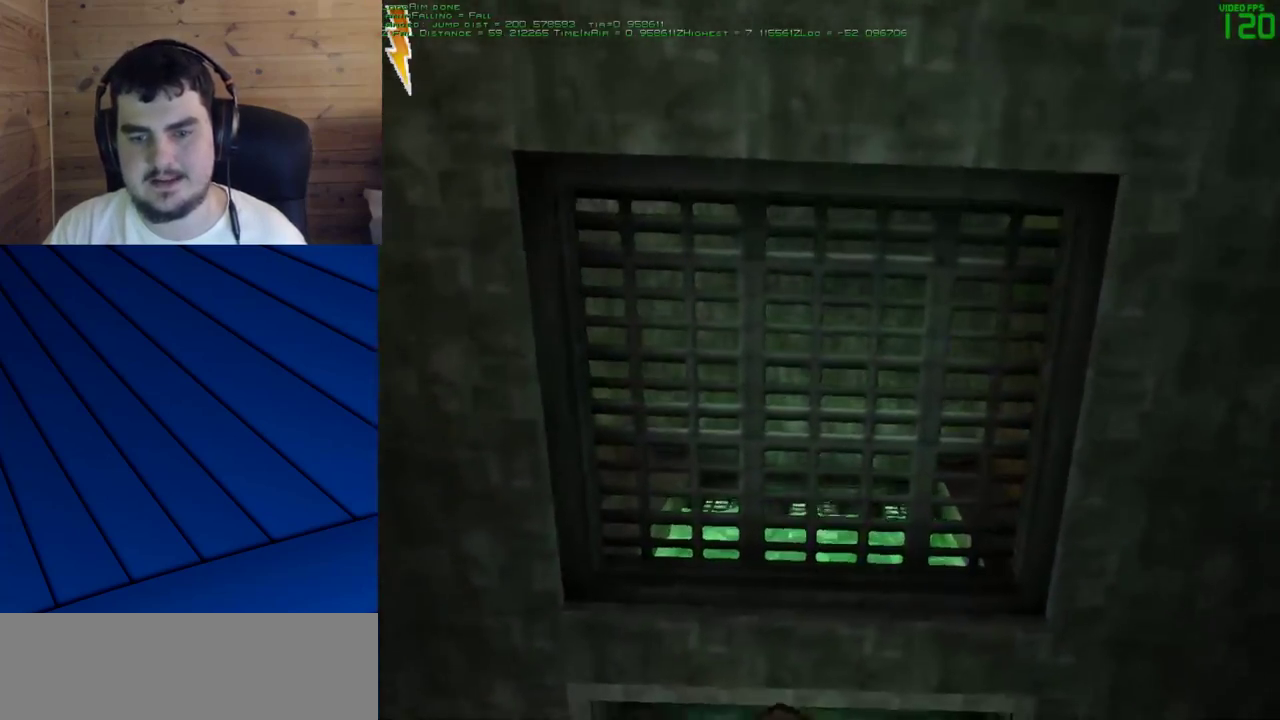
{"keys": ["shift", "w"], "mouse": [], "events": [[117, "a", "up"]]}
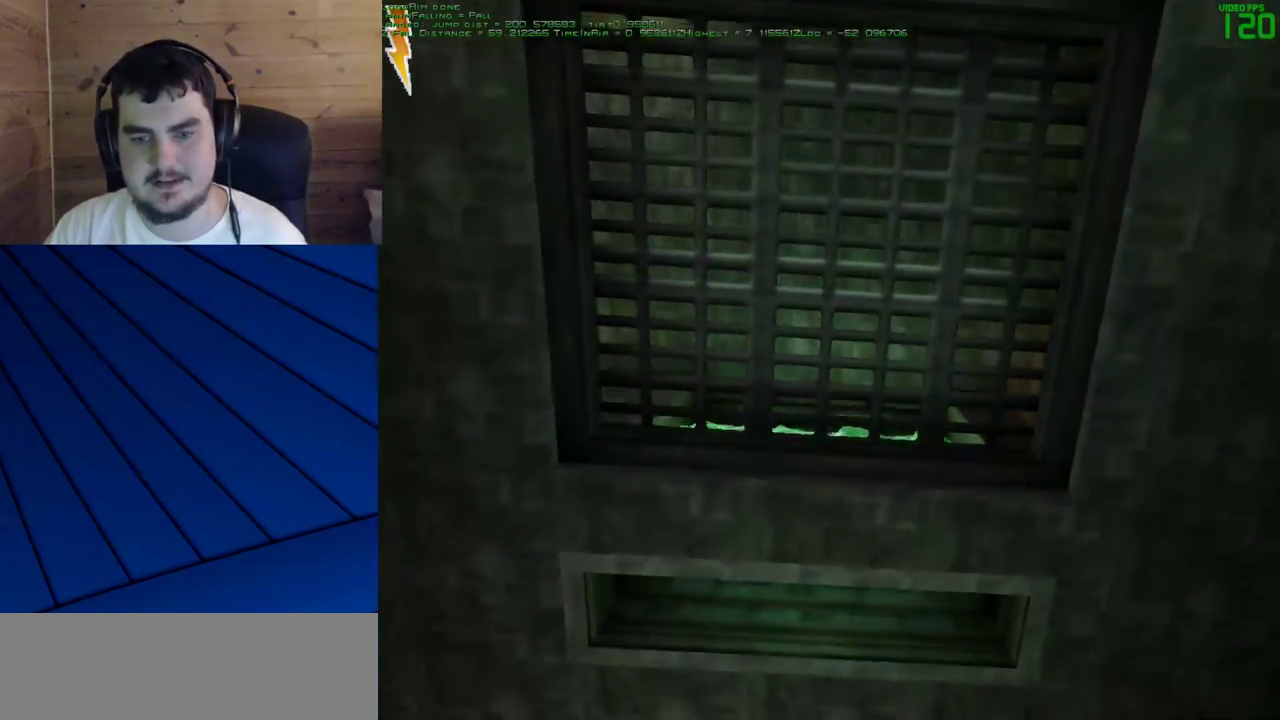
{"keys": ["e", "s"], "mouse": ["left", "right"], "events": [[333, "mouse_right", "down"], [333, "shift", "up"], [333, "w", "up"], [417, "e", "down"], [467, "mouse_left", "down"], [467, "s", "down"]]}
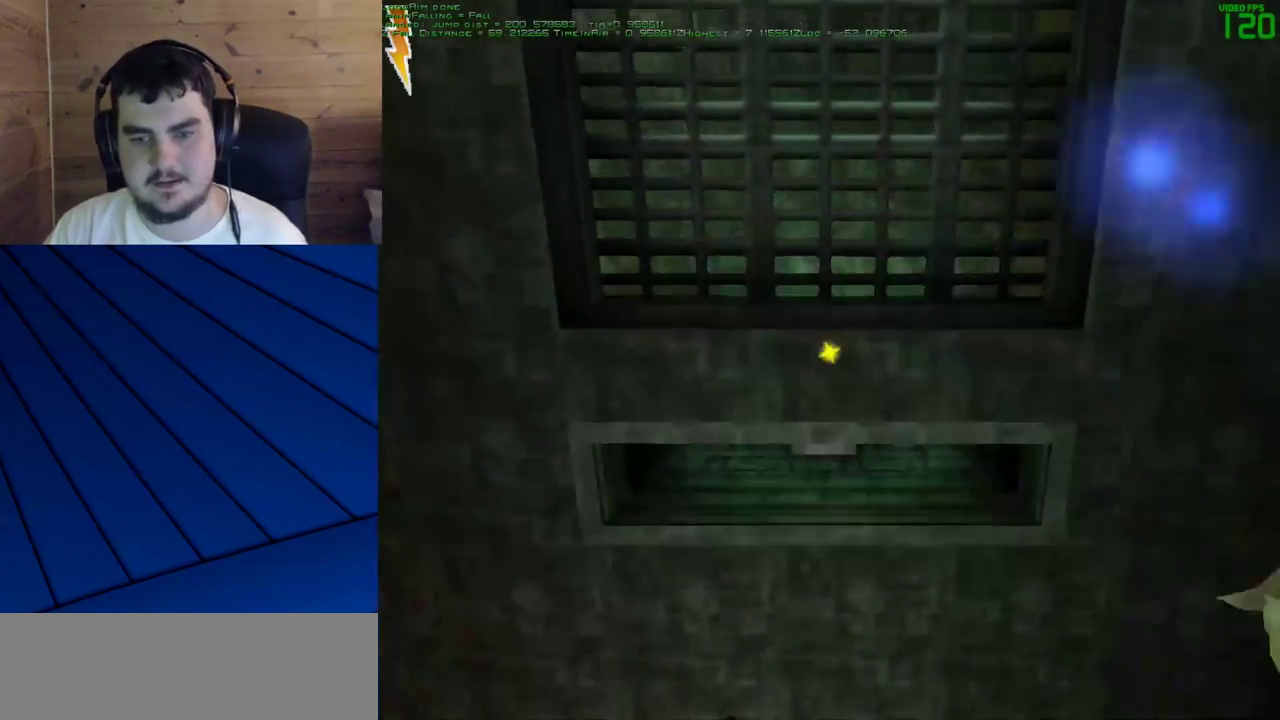
{"keys": ["e", "s"], "mouse": ["left"], "events": [[150, "mouse_right", "up"]]}
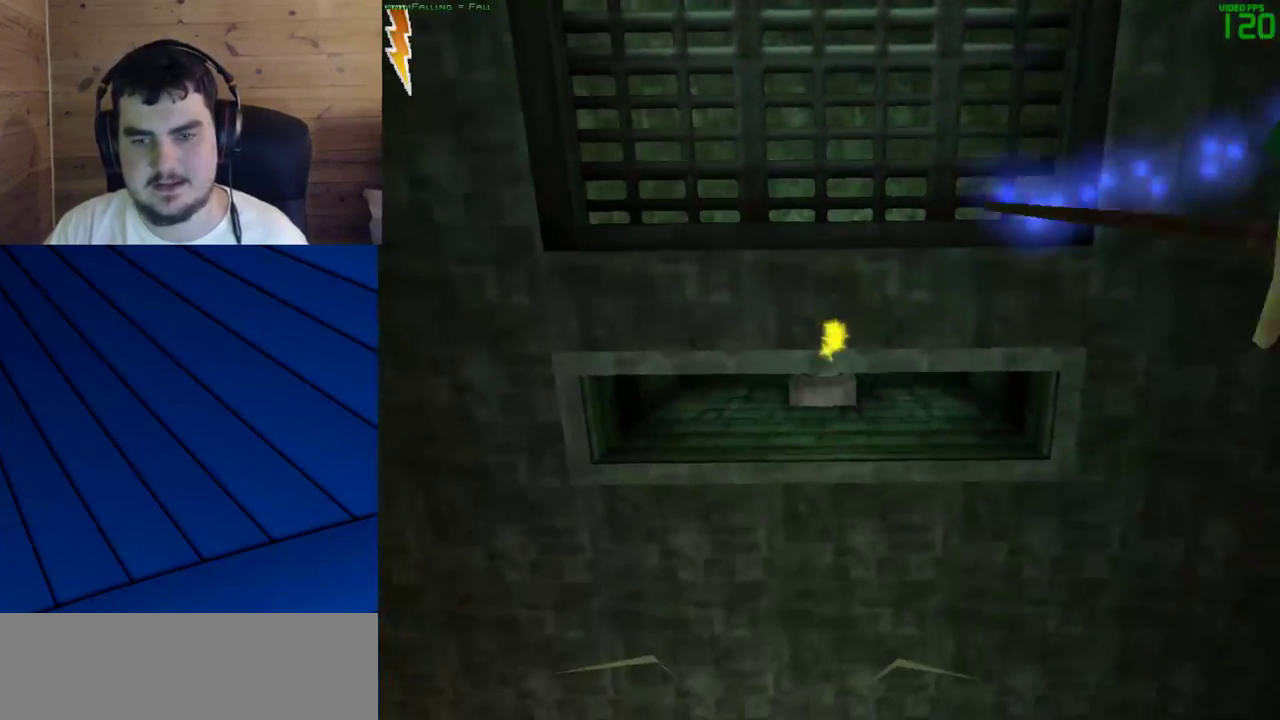
{"keys": ["e", "s"], "mouse": [], "events": [[350, "mouse_left", "up"]]}
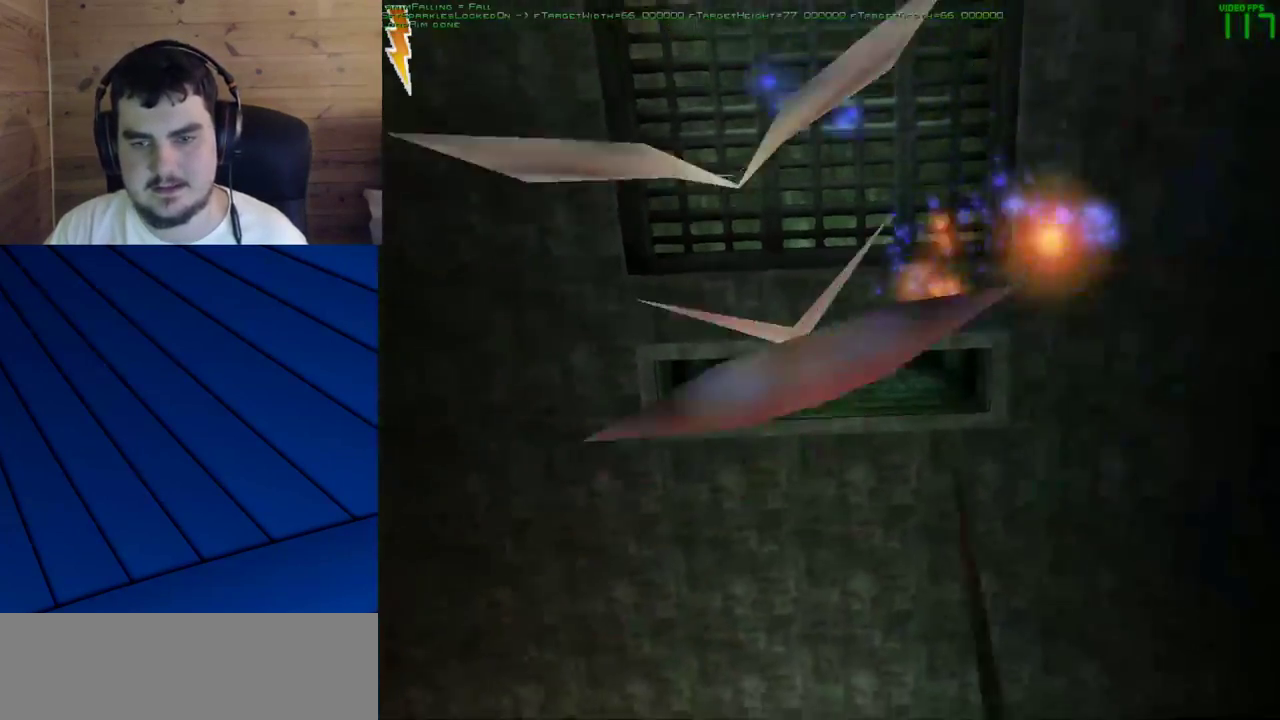
{"keys": ["e", "s"], "mouse": [], "events": []}
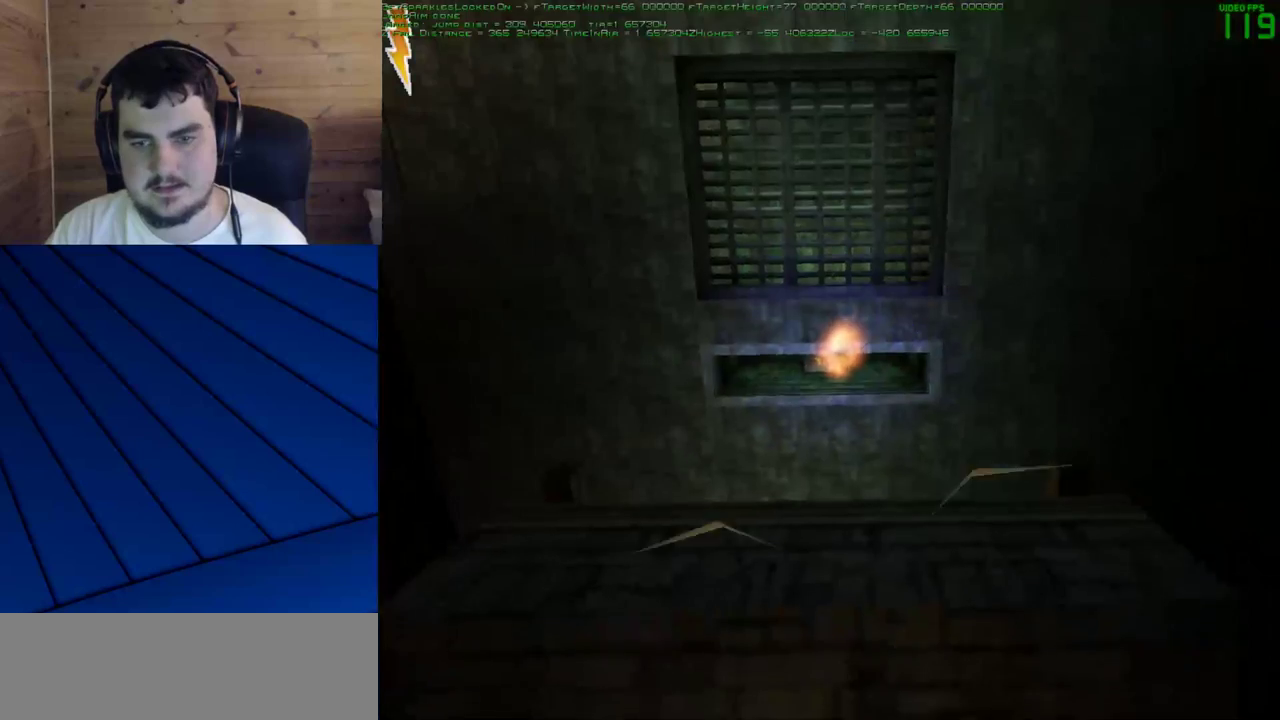
{"keys": ["e", "s"], "mouse": [], "events": []}
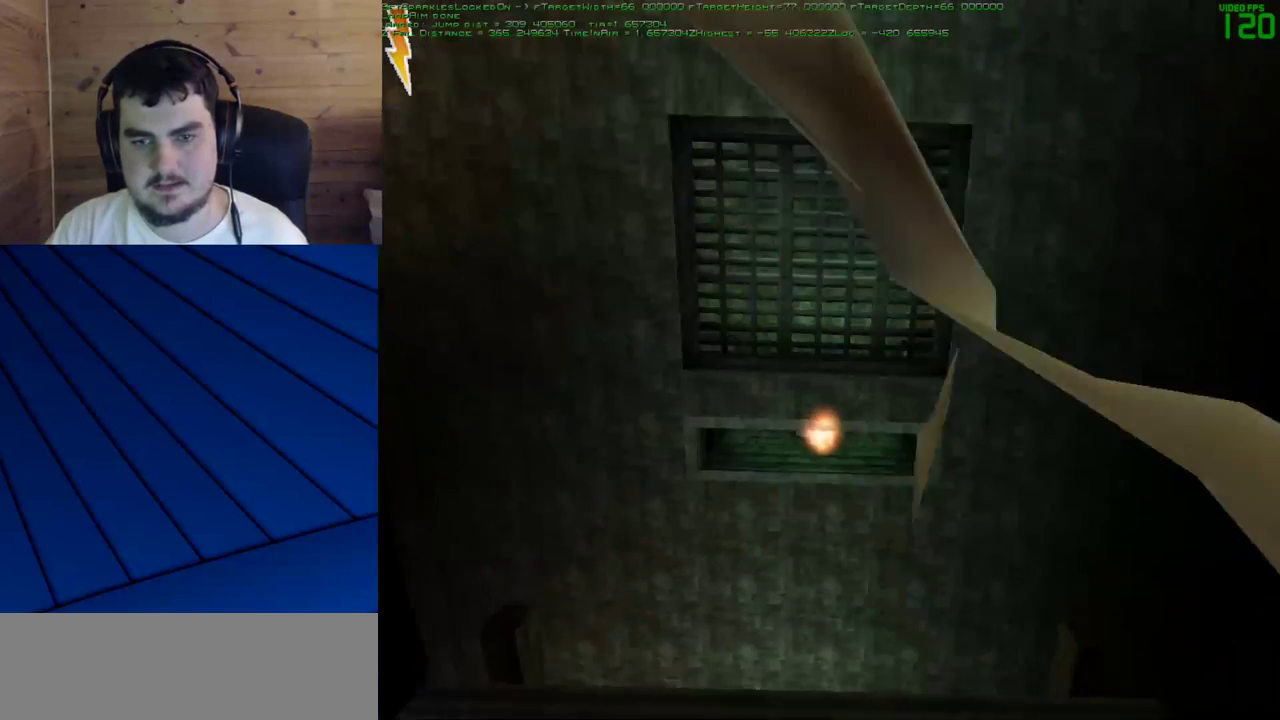
{"keys": [], "mouse": [], "events": [[317, "s", "up"], [350, "e", "up"]]}
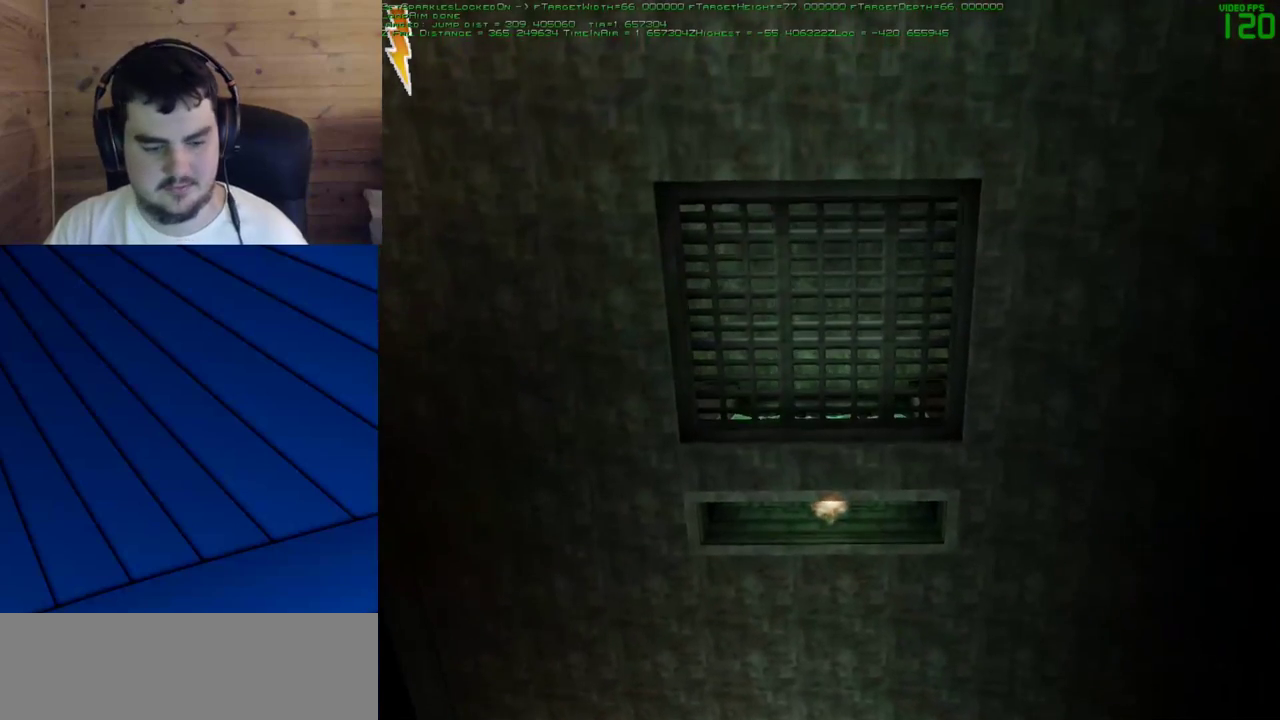
{"keys": [], "mouse": [], "events": []}
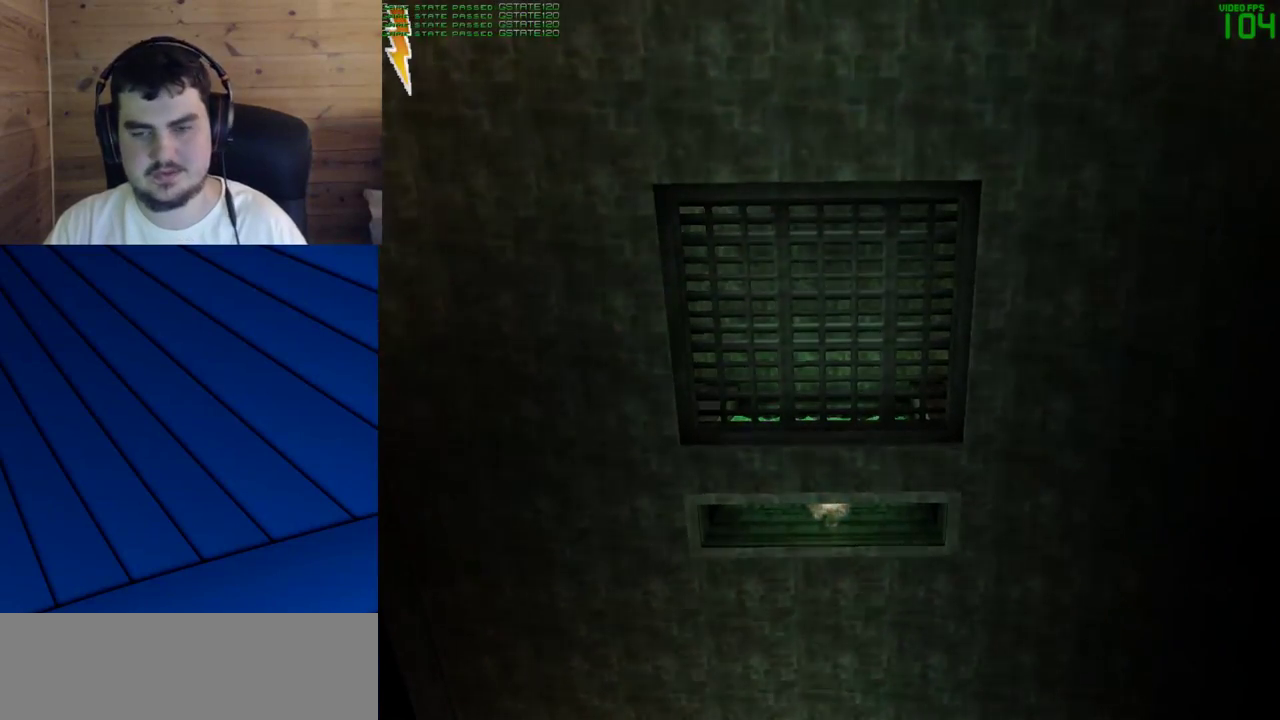
{"keys": [], "mouse": [], "events": []}
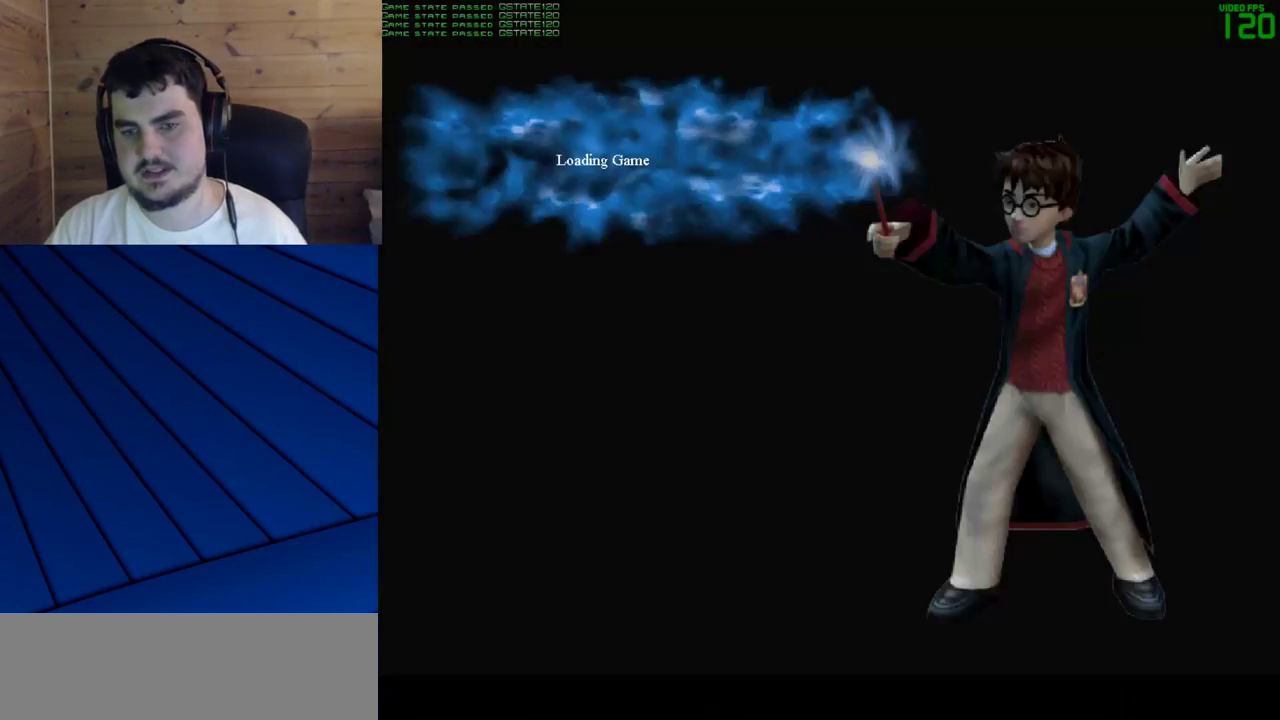
{"keys": ["shift", "w"], "mouse": [], "events": [[117, "w", "down"], [167, "shift", "down"]]}
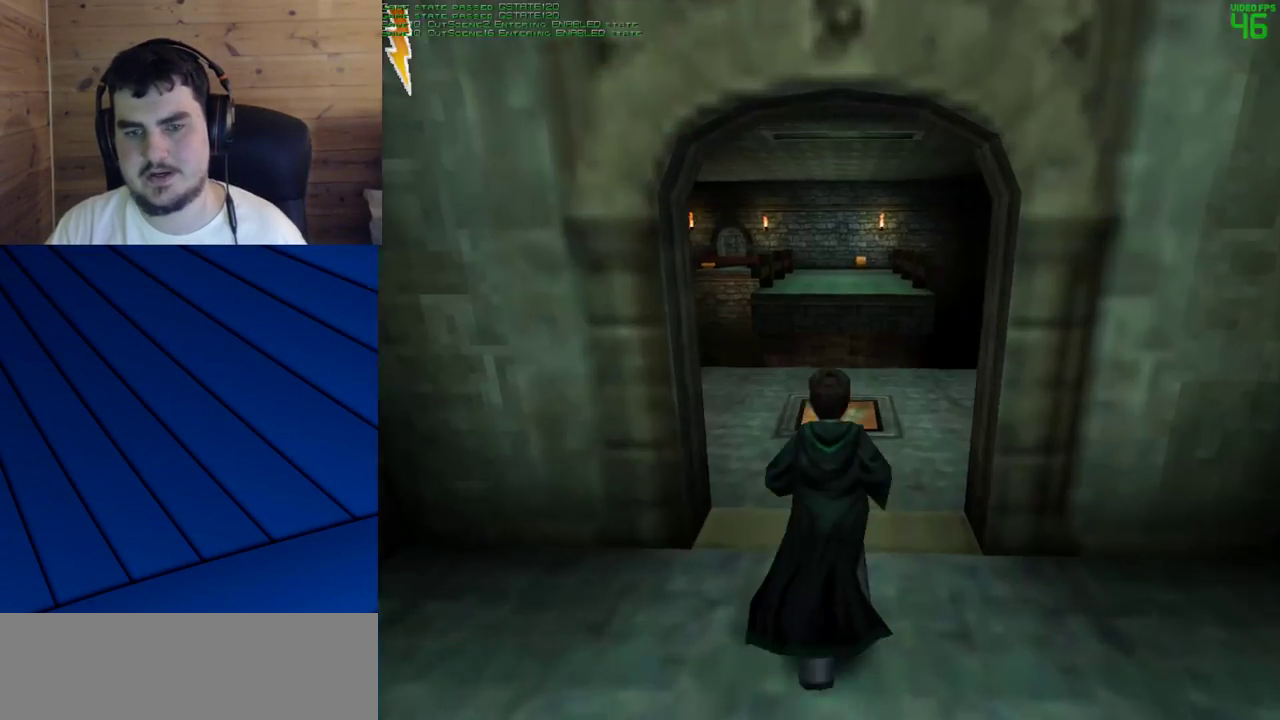
{"keys": ["shift", "w"], "mouse": ["left"], "events": [[333, "mouse_right", "down"], [367, "mouse_left", "down"], [467, "mouse_right", "up"]]}
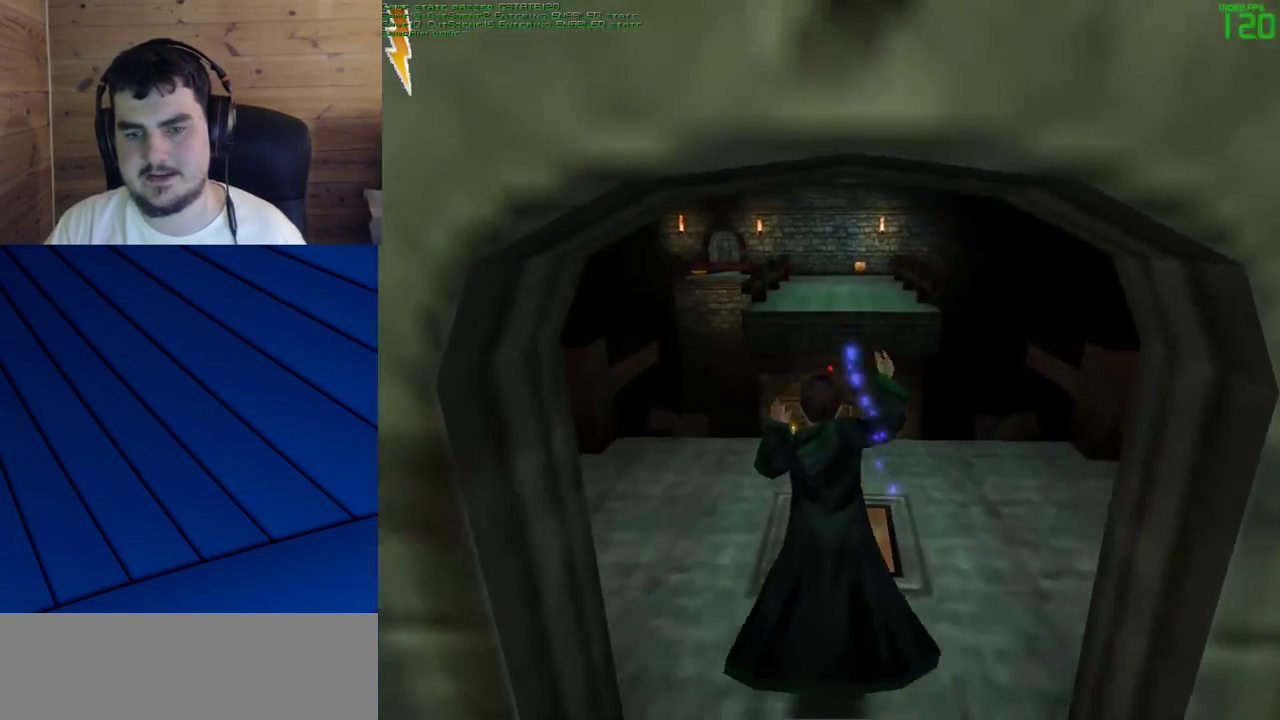
{"keys": ["shift", "w"], "mouse": [], "events": [[17, "mouse_left", "up"], [67, "mouse_left", "down"], [150, "mouse_left", "up"], [200, "mouse_left", "down"], [333, "mouse_left", "up"], [383, "mouse_left", "down"], [483, "mouse_left", "up"]]}
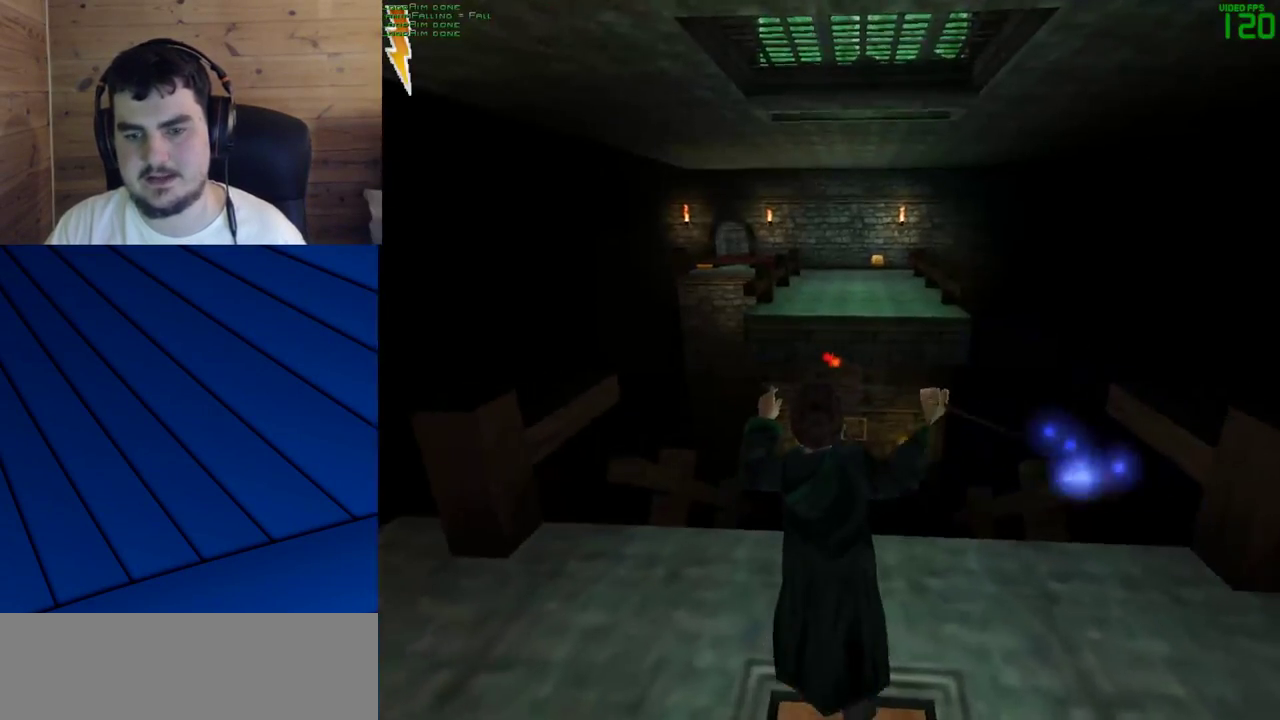
{"keys": ["shift", "w"], "mouse": [], "events": [[83, "mouse_left", "down"], [117, "mouse_left", "up"], [217, "mouse_left", "down"], [267, "mouse_left", "up"], [350, "mouse_left", "down"], [450, "mouse_left", "up"]]}
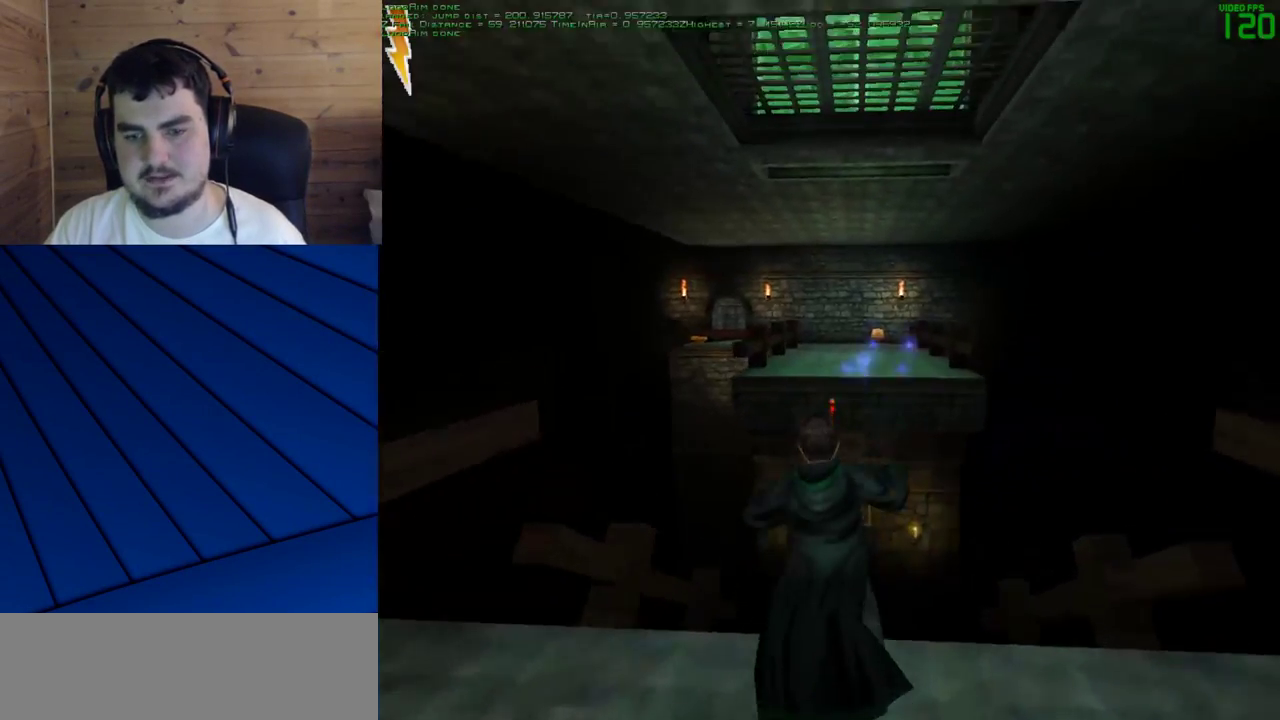
{"keys": [], "mouse": [], "events": [[367, "shift", "up"], [367, "w", "up"]]}
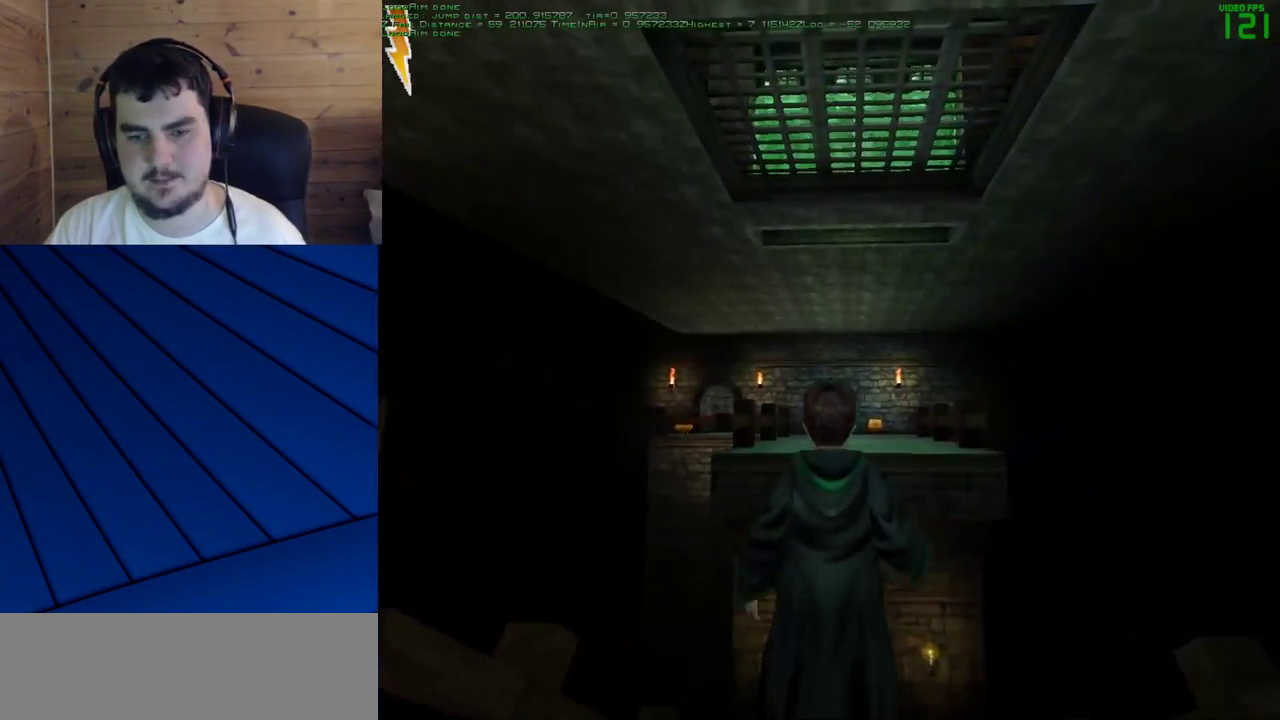
{"keys": ["s"], "mouse": [], "events": [[67, "s", "down"]]}
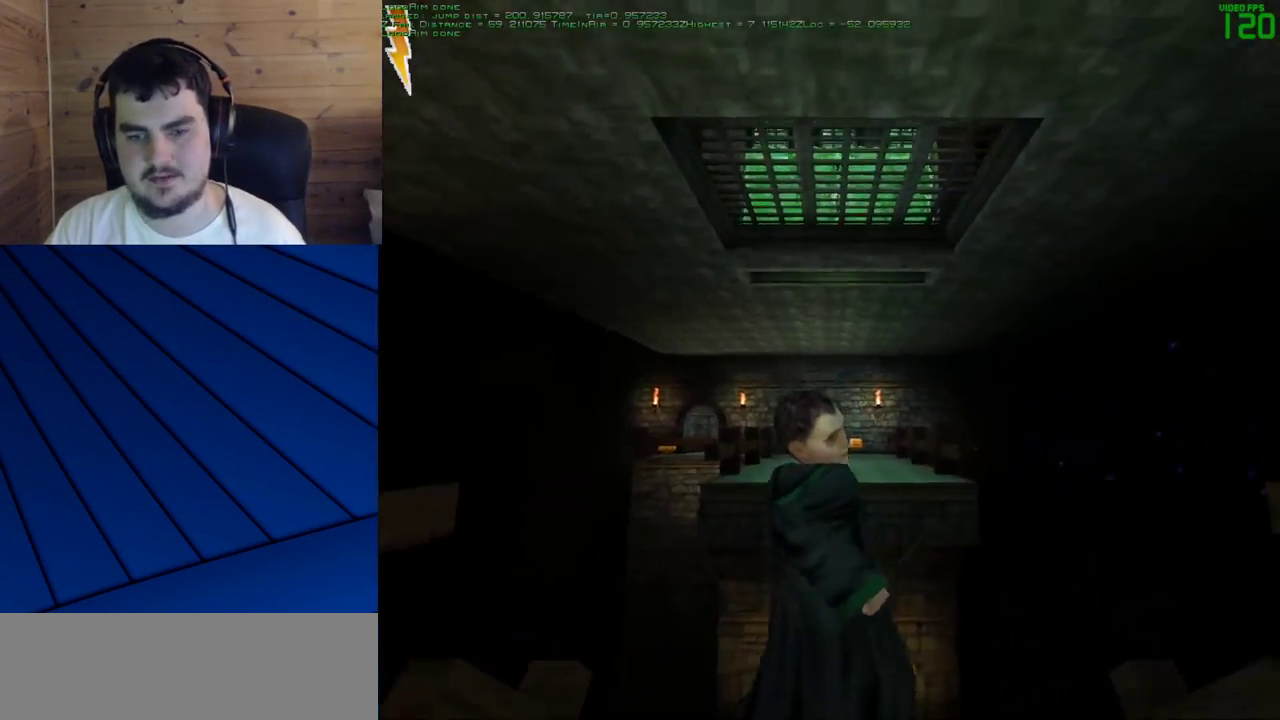
{"keys": ["s"], "mouse": [], "events": [[217, "mouse_right", "down"], [317, "mouse_left", "down"], [400, "mouse_left", "up"], [400, "mouse_right", "up"]]}
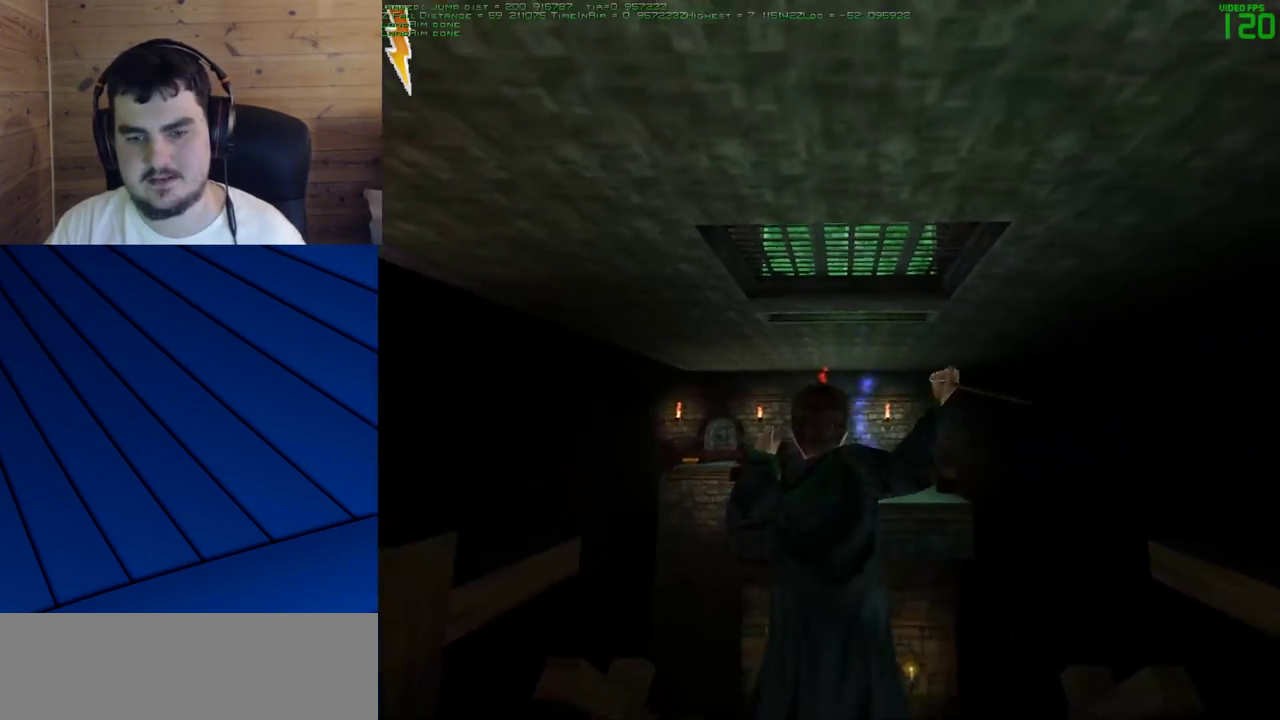
{"keys": ["s"], "mouse": [], "events": [[233, "d", "down"], [367, "d", "up"]]}
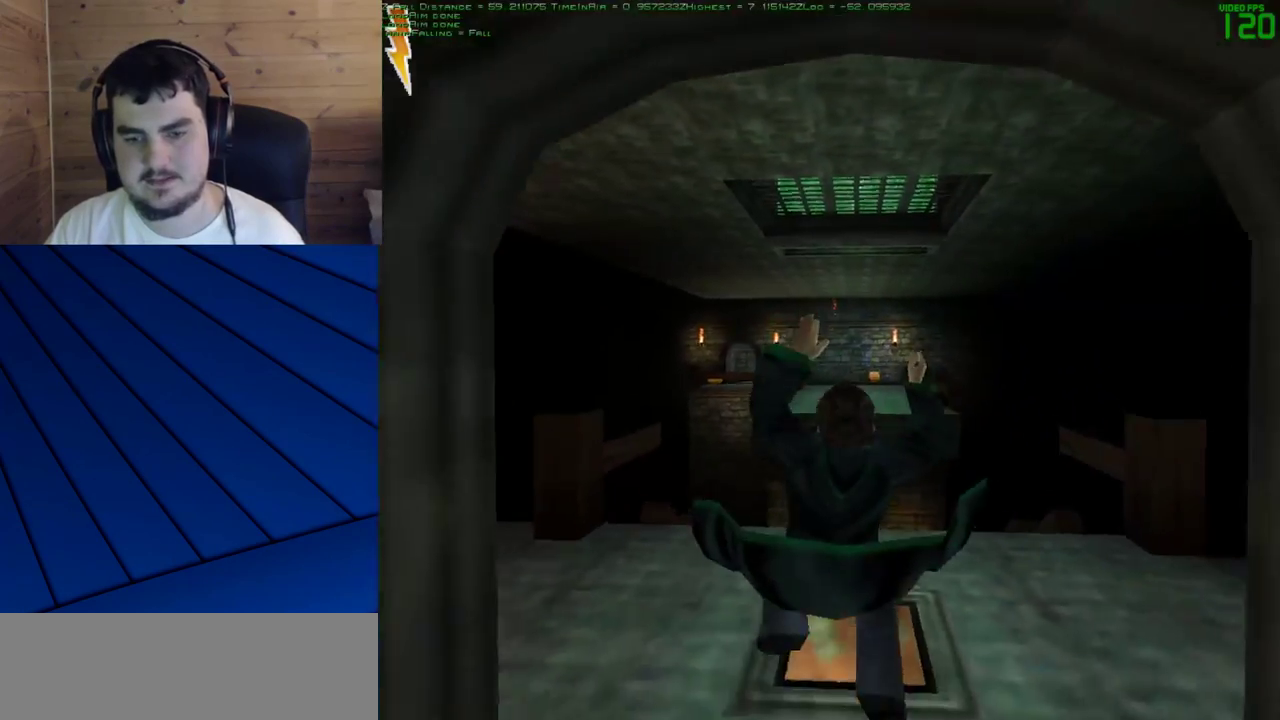
{"keys": [], "mouse": [], "events": [[483, "s", "up"]]}
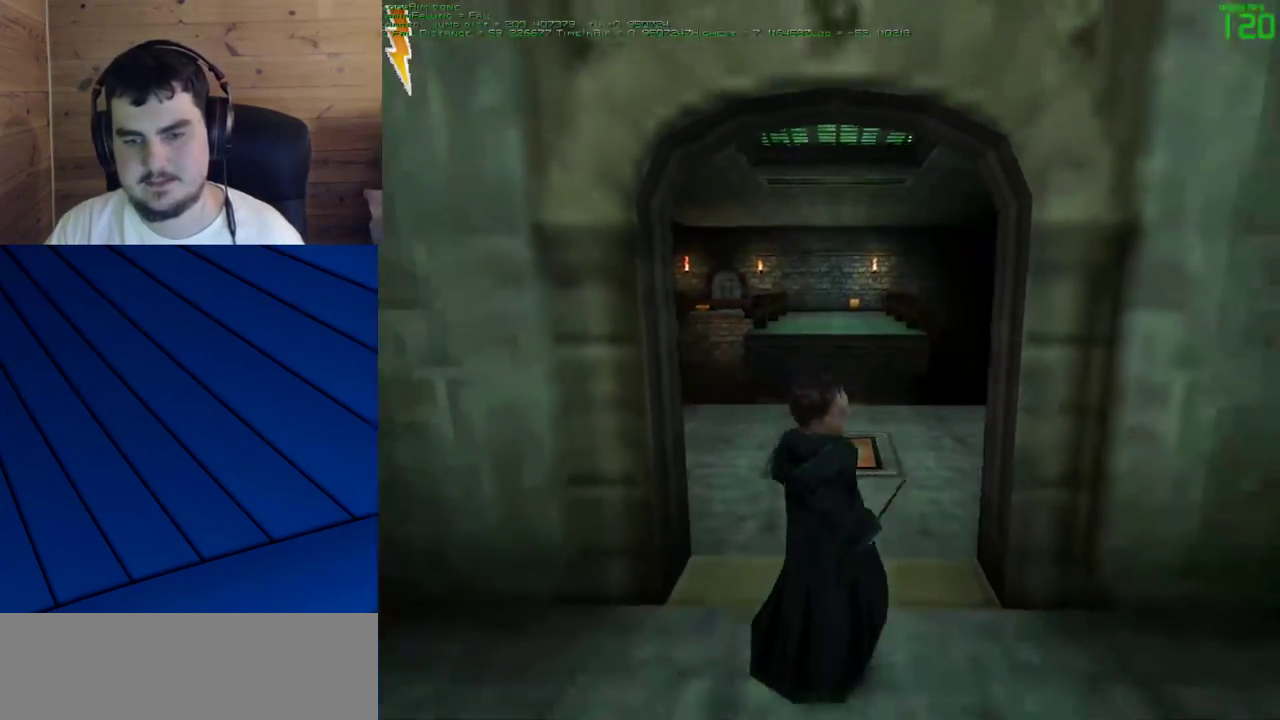
{"keys": ["shift", "w"], "mouse": ["left", "right"], "events": [[83, "shift", "down"], [83, "w", "down"], [400, "mouse_right", "down"], [450, "mouse_left", "down"]]}
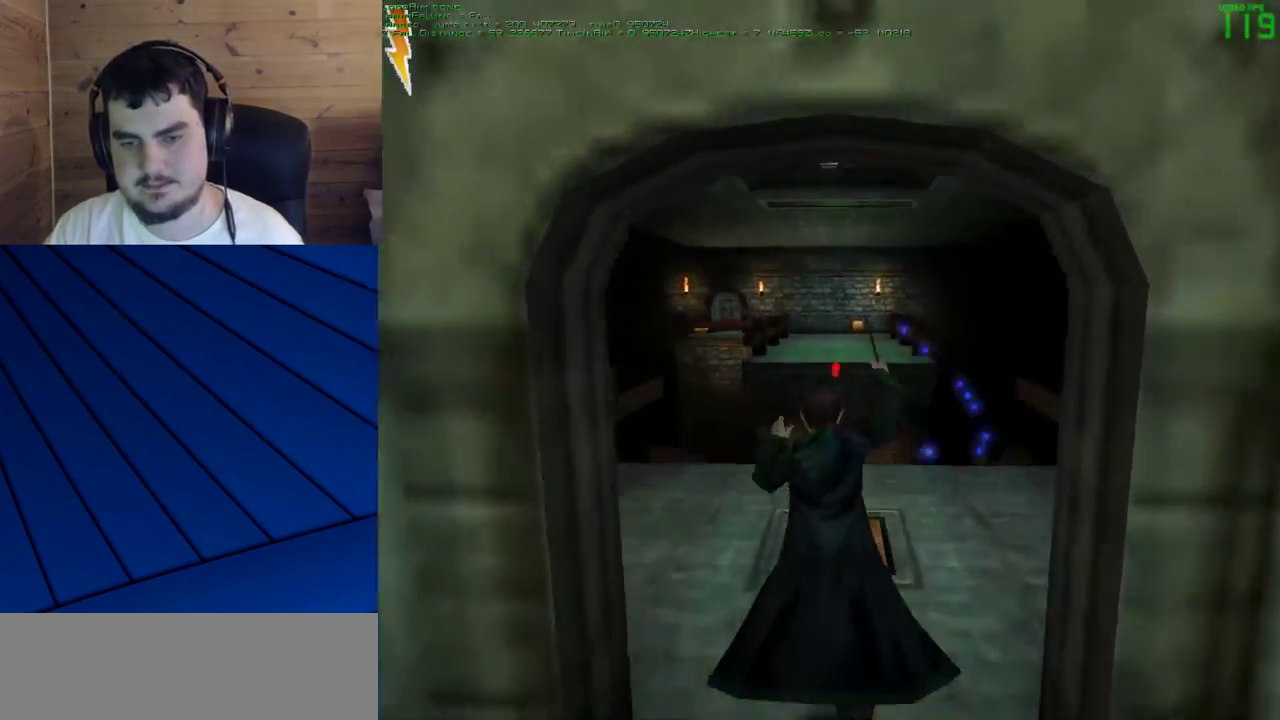
{"keys": ["shift", "w"], "mouse": ["left"], "events": [[50, "mouse_left", "up"], [50, "mouse_right", "up"], [133, "mouse_left", "down"], [233, "mouse_left", "up"], [283, "mouse_left", "down"], [367, "mouse_left", "up"], [467, "mouse_left", "down"]]}
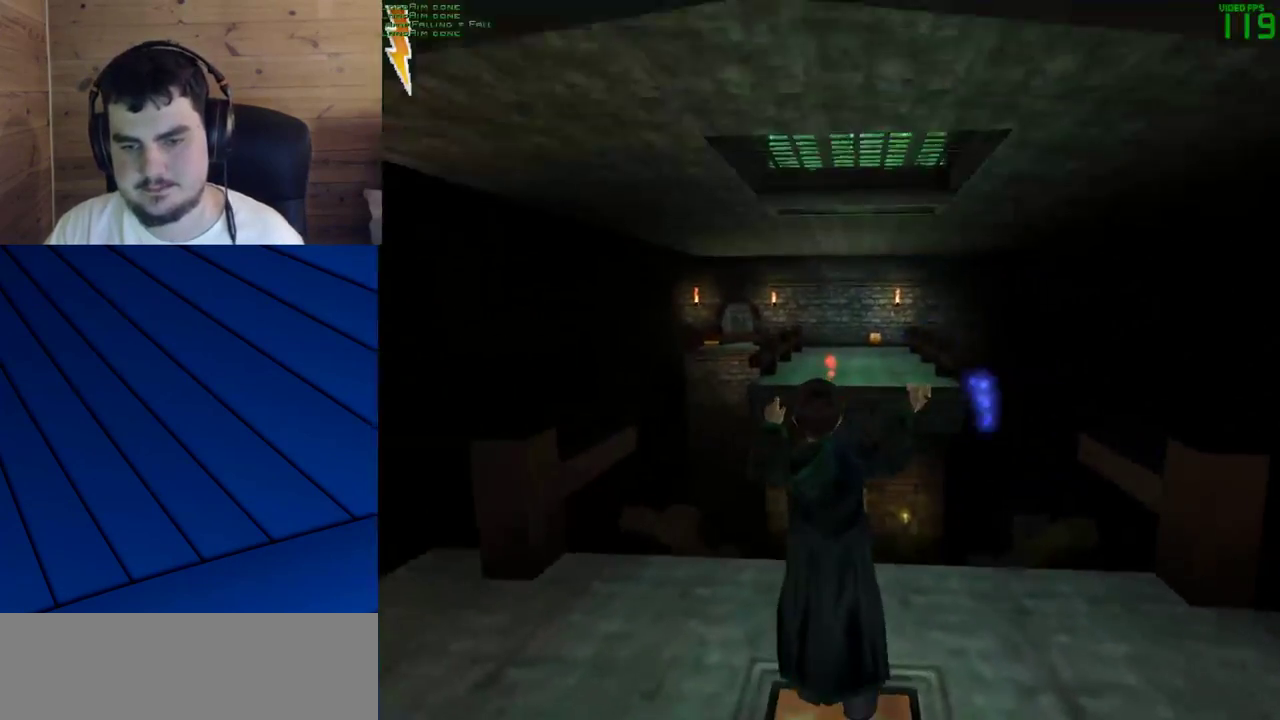
{"keys": ["shift", "w"], "mouse": [], "events": [[67, "mouse_left", "up"]]}
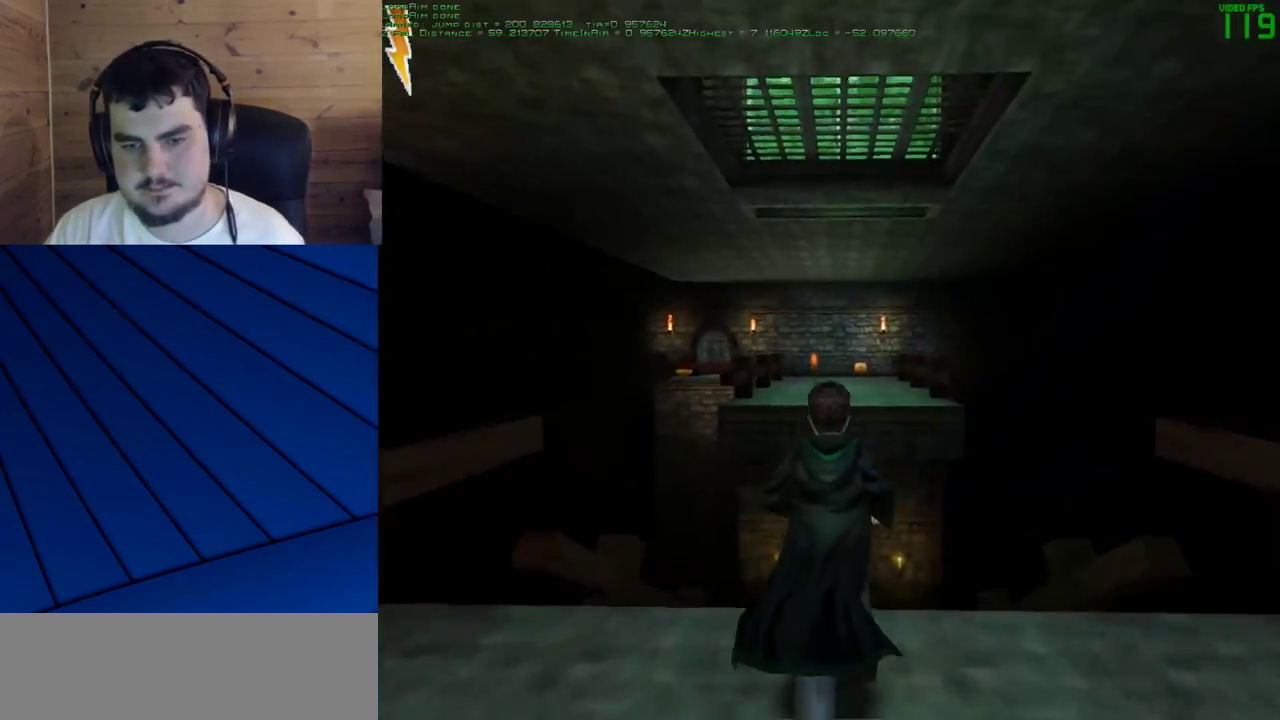
{"keys": ["shift", "w"], "mouse": [], "events": []}
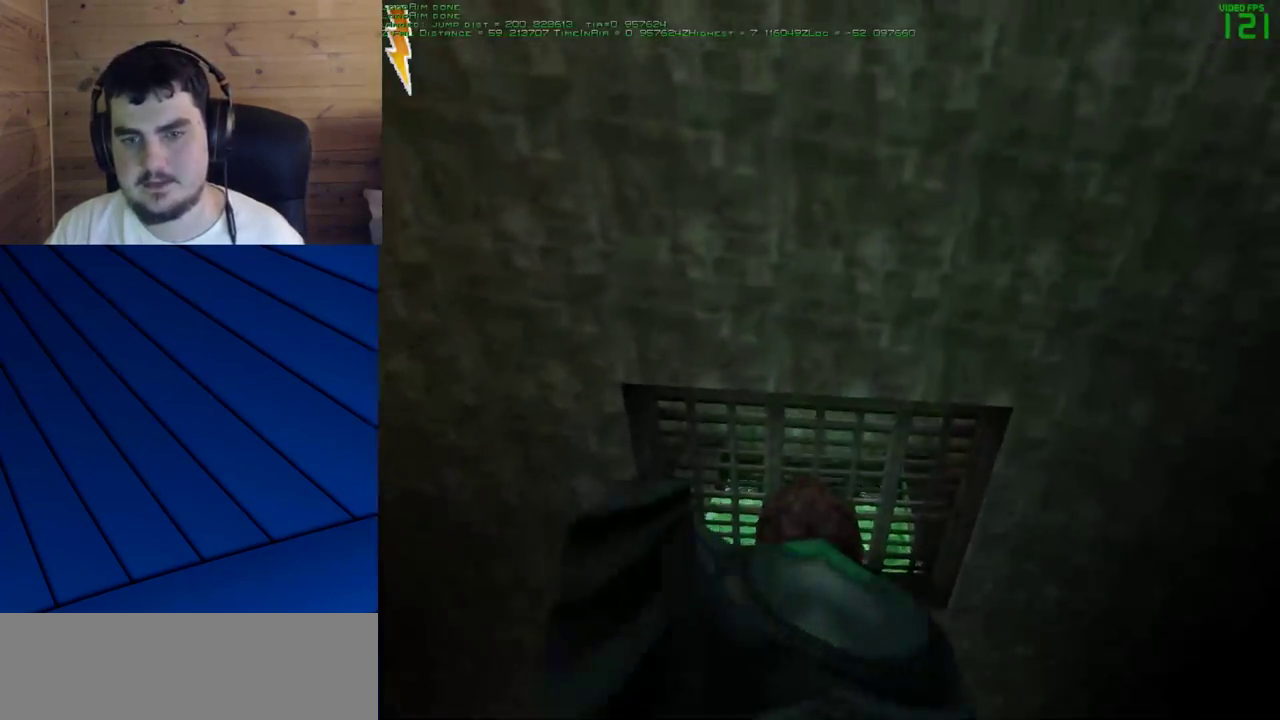
{"keys": ["shift", "w"], "mouse": ["left"], "events": [[367, "mouse_left", "down"]]}
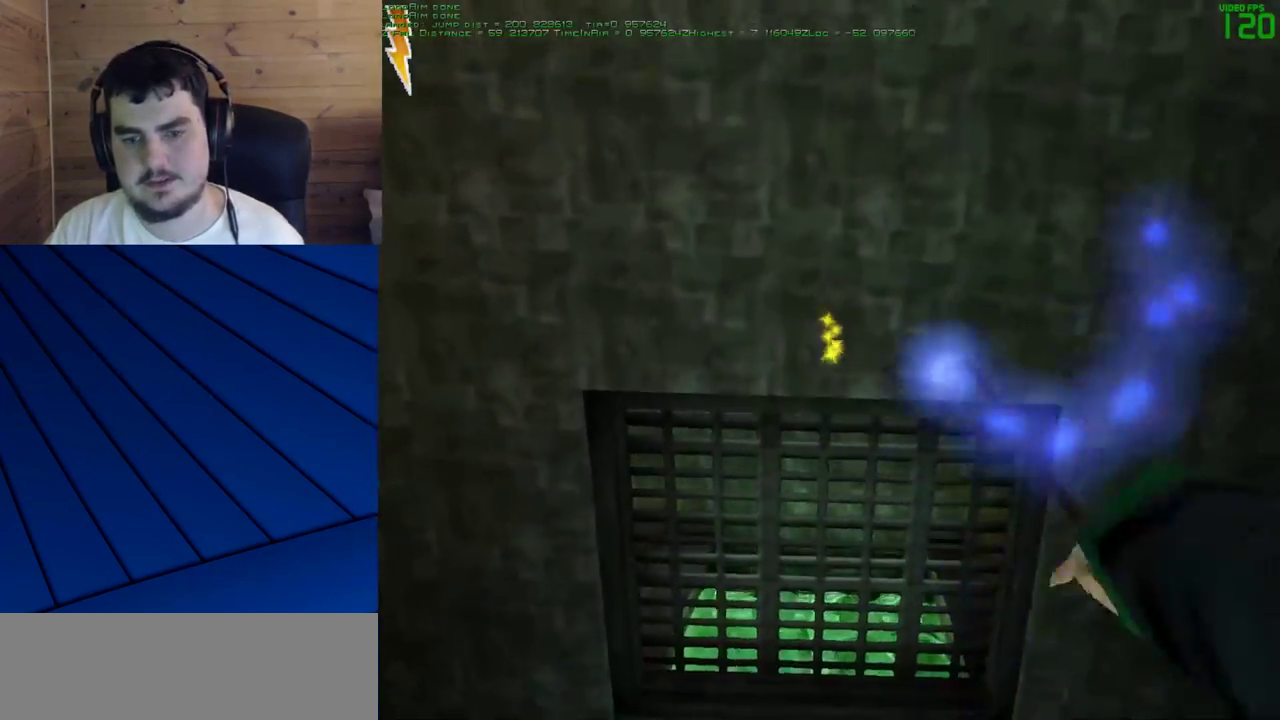
{"keys": ["shift", "w"], "mouse": ["left"], "events": [[100, "a", "down"], [200, "a", "up"]]}
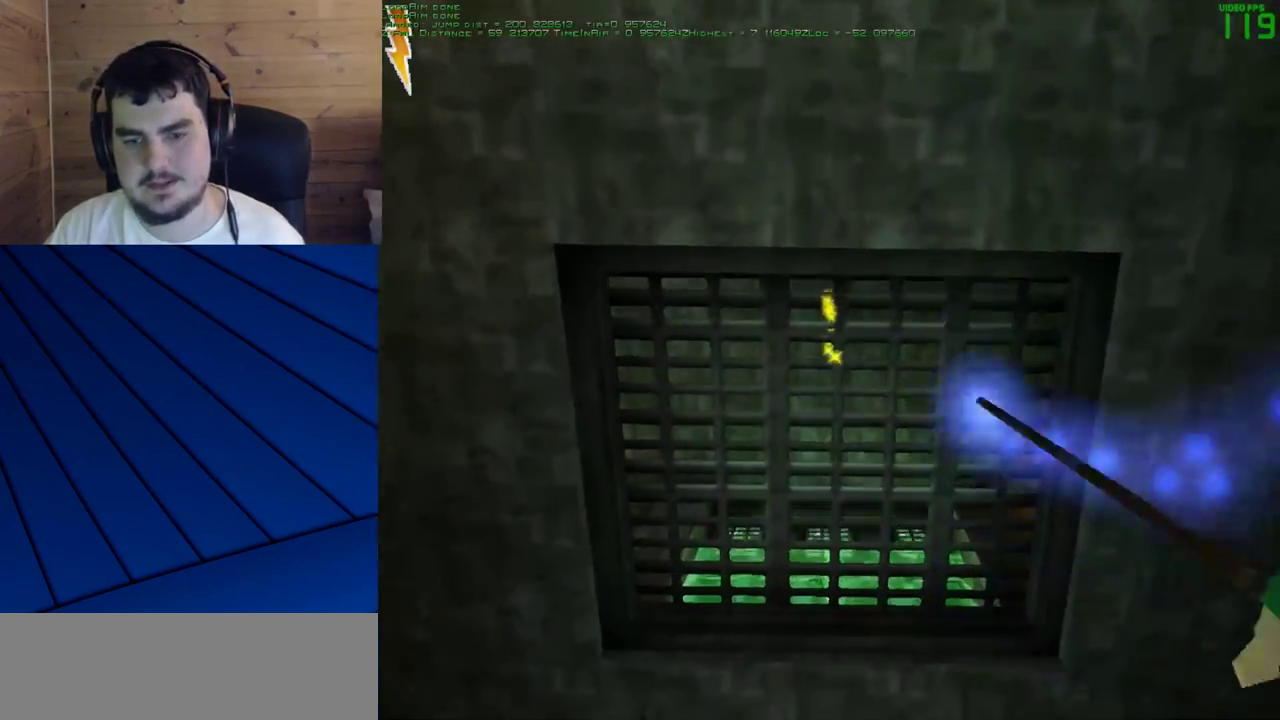
{"keys": ["shift", "w"], "mouse": ["left"], "events": []}